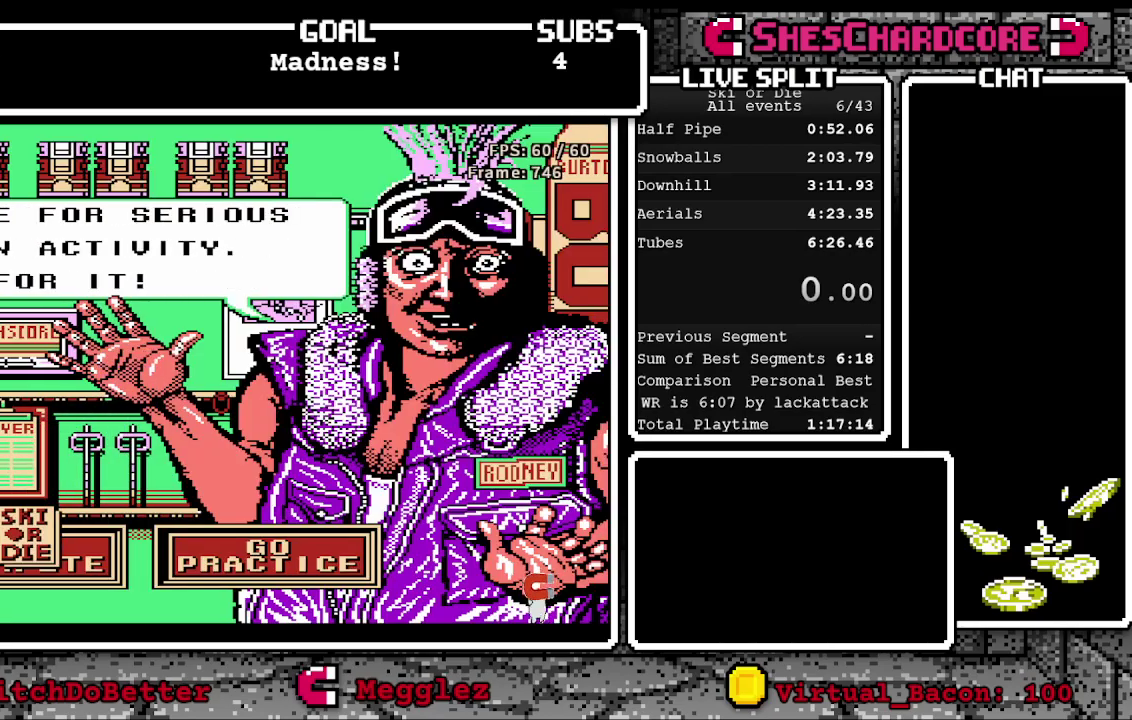
Gameplay with a controller (Nintendo layout); each line is a JSON object with the inputs held at the frame after it. "events" lists button and stick changes between this image and that frame as [ms after this image, input, new state], when the widget could be followed in between. Not read: L3 R3 SELECT.
{"buttons": ["A", "DPAD_RIGHT"], "events": [[33, "A", "down"], [150, "DPAD_RIGHT", "down"]]}
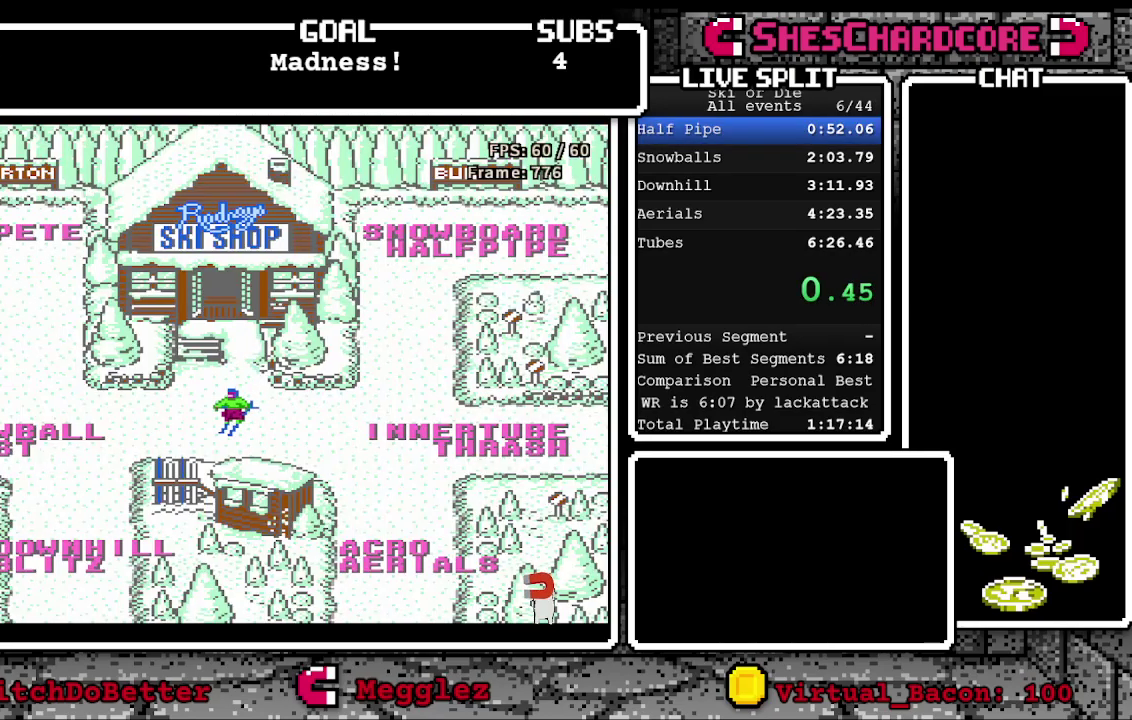
{"buttons": ["A"], "events": [[217, "DPAD_RIGHT", "up"]]}
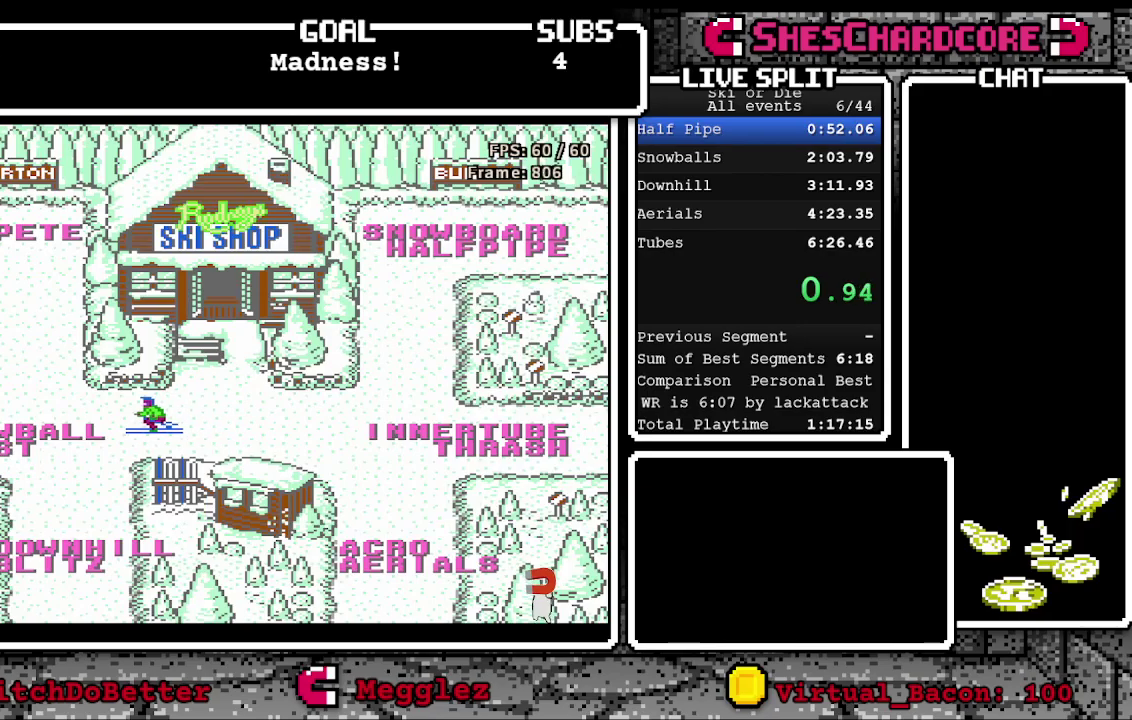
{"buttons": ["A", "DPAD_RIGHT"], "events": [[17, "DPAD_RIGHT", "down"], [117, "DPAD_RIGHT", "up"], [483, "DPAD_RIGHT", "down"]]}
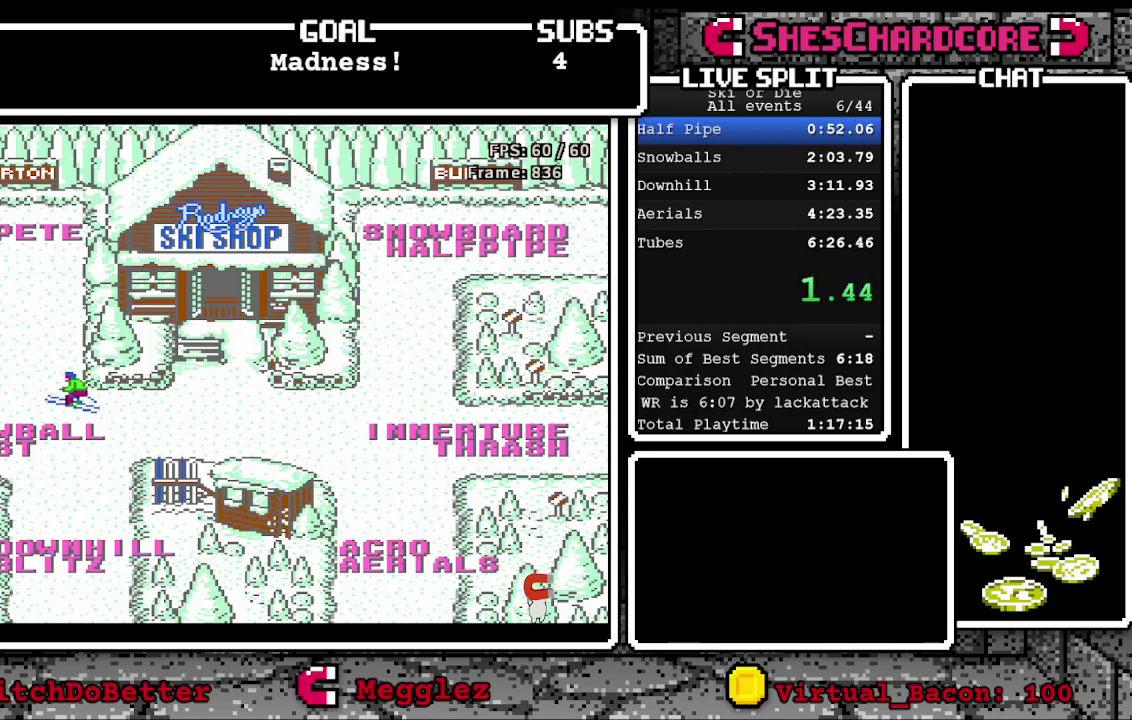
{"buttons": ["A"], "events": [[117, "DPAD_RIGHT", "up"]]}
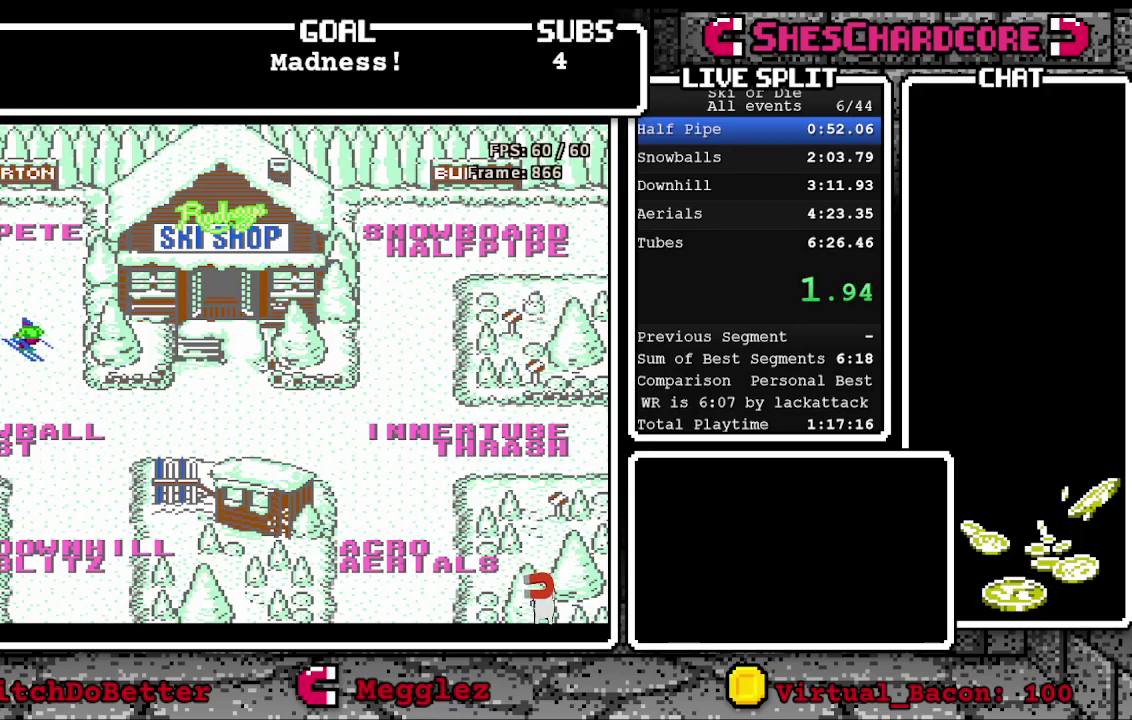
{"buttons": ["A"], "events": []}
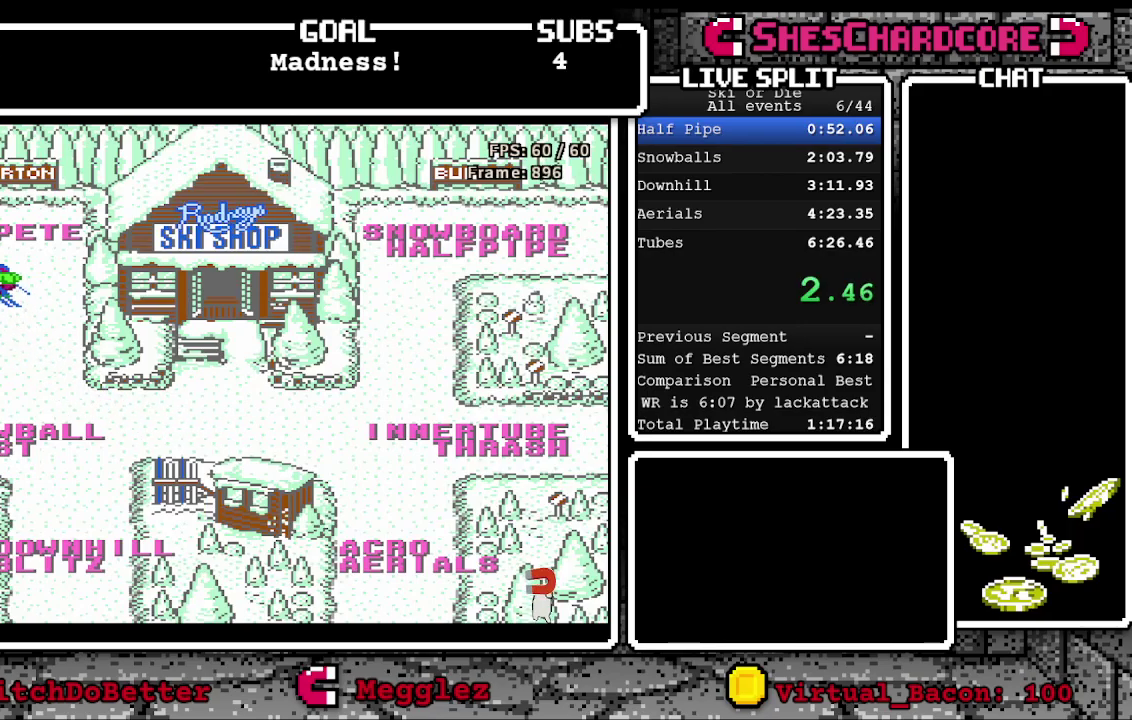
{"buttons": ["A"], "events": [[117, "DPAD_LEFT", "down"], [300, "DPAD_LEFT", "up"]]}